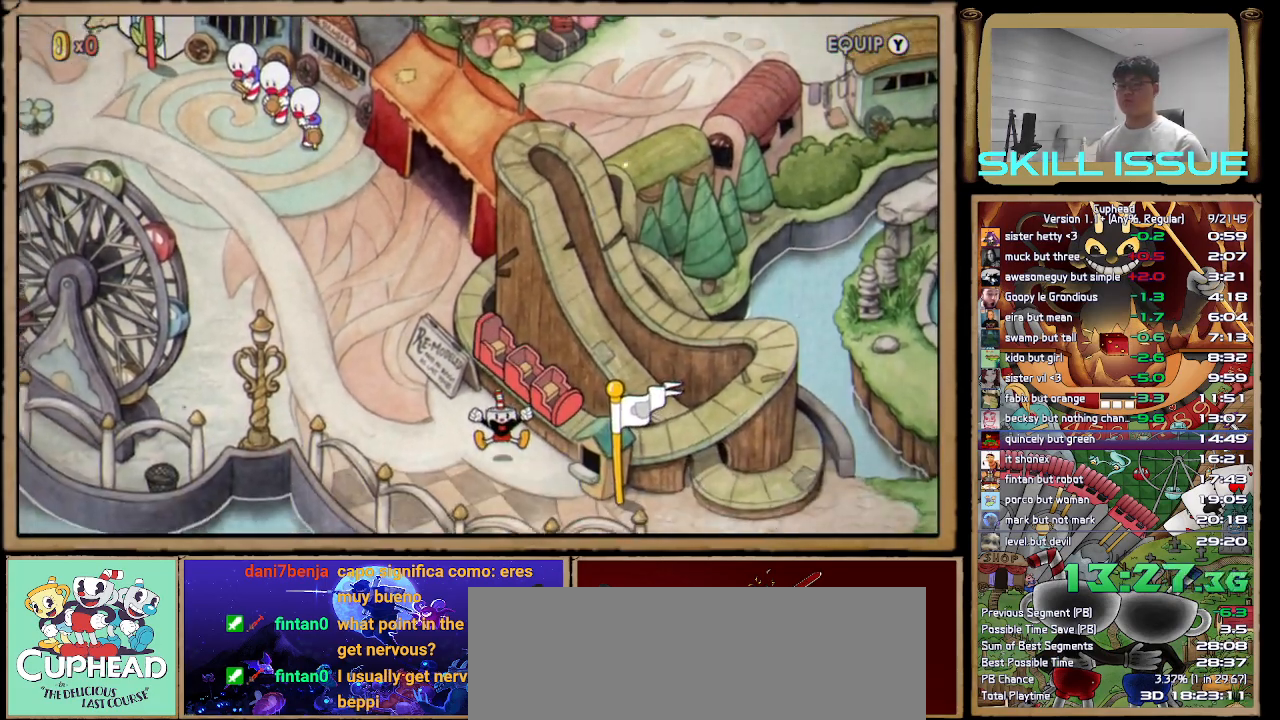
Gameplay with a controller (Xbox layout); each line is a JSON object with the inputs held at the frame after it. "button_events" lists button changes between this image and that frame as [ms after this image, input, new state], when the widget could be followed in between (sticks are given only as held states). This document gives stick clicks only as held states, not as events. Not read: L1 R1.
{"buttons": ["A"], "left_stick": "center", "right_stick": "center", "button_events": [[317, "A", "down"], [383, "A", "up"], [483, "A", "down"]]}
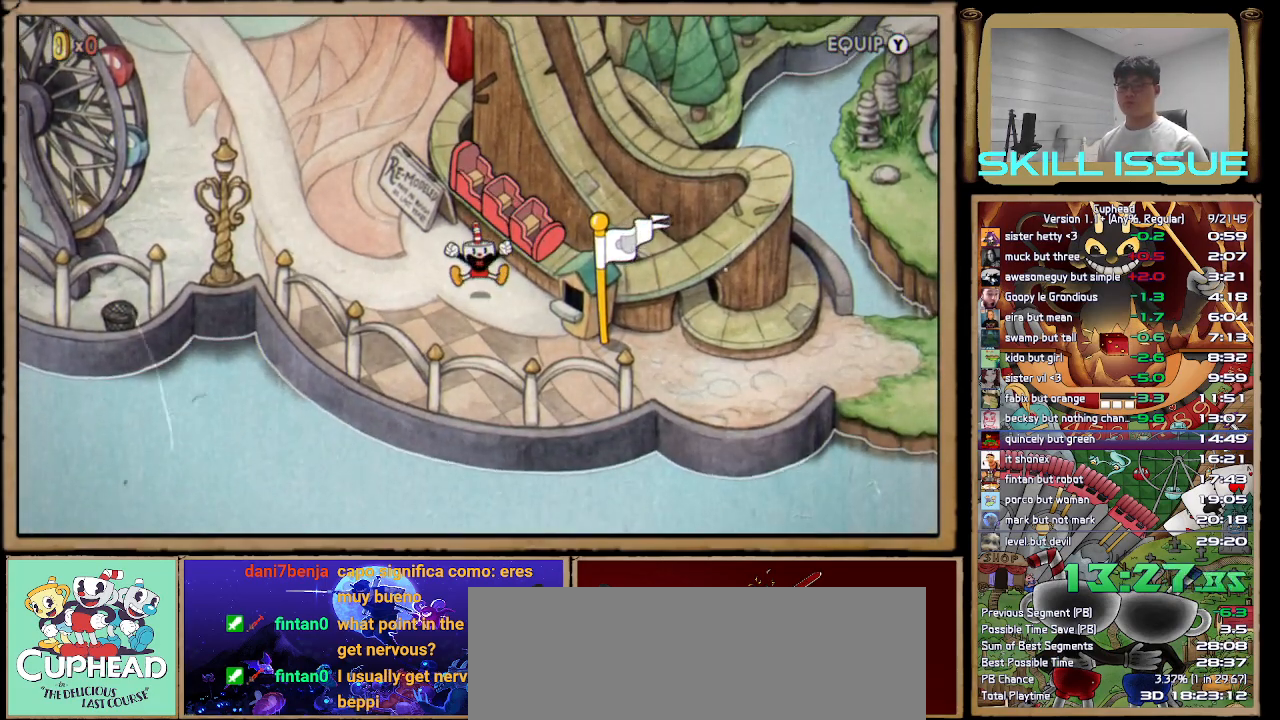
{"buttons": ["A"], "left_stick": "center", "right_stick": "center", "button_events": [[50, "A", "up"], [150, "A", "down"], [250, "A", "up"], [333, "A", "down"], [417, "A", "up"], [500, "A", "down"]]}
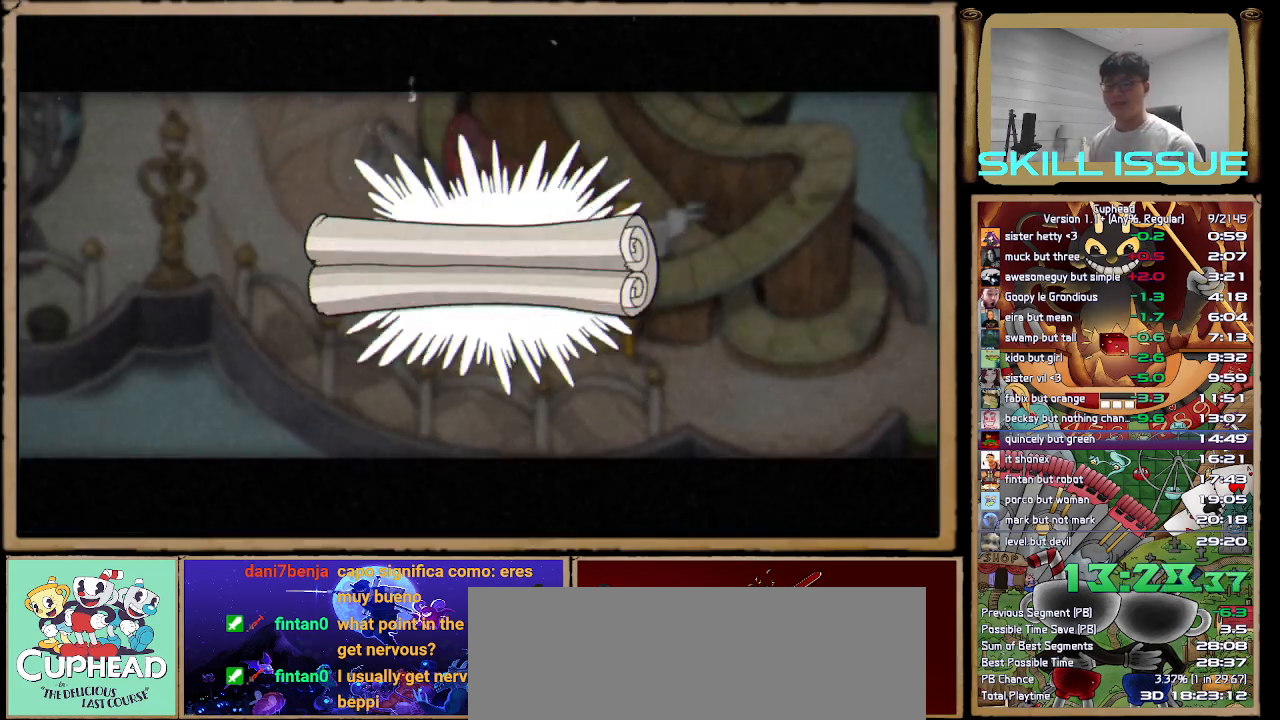
{"buttons": ["A"], "left_stick": "left", "right_stick": "center", "button_events": [[67, "A", "up"], [167, "A", "down"], [233, "A", "up"], [333, "A", "down"], [383, "A", "up"], [483, "A", "down"]]}
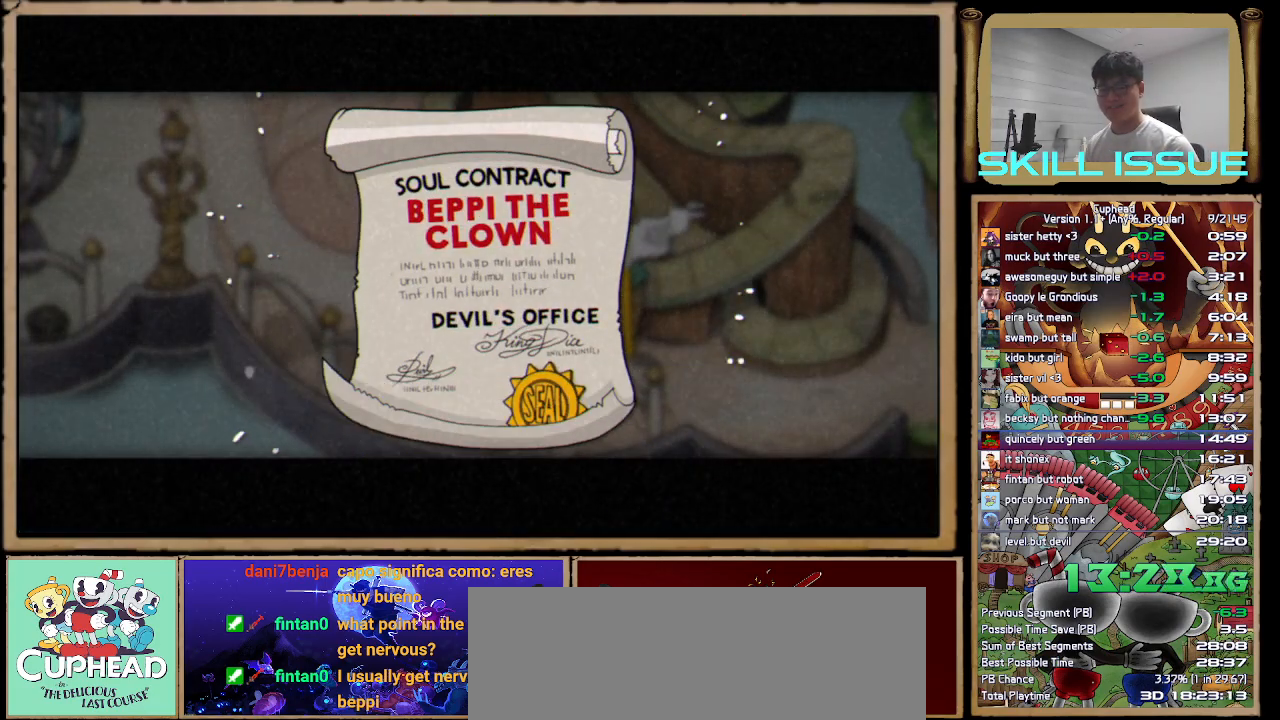
{"buttons": ["A"], "left_stick": "left", "right_stick": "center", "button_events": [[50, "A", "up"], [133, "A", "down"], [200, "A", "up"], [300, "A", "down"], [367, "A", "up"], [450, "A", "down"]]}
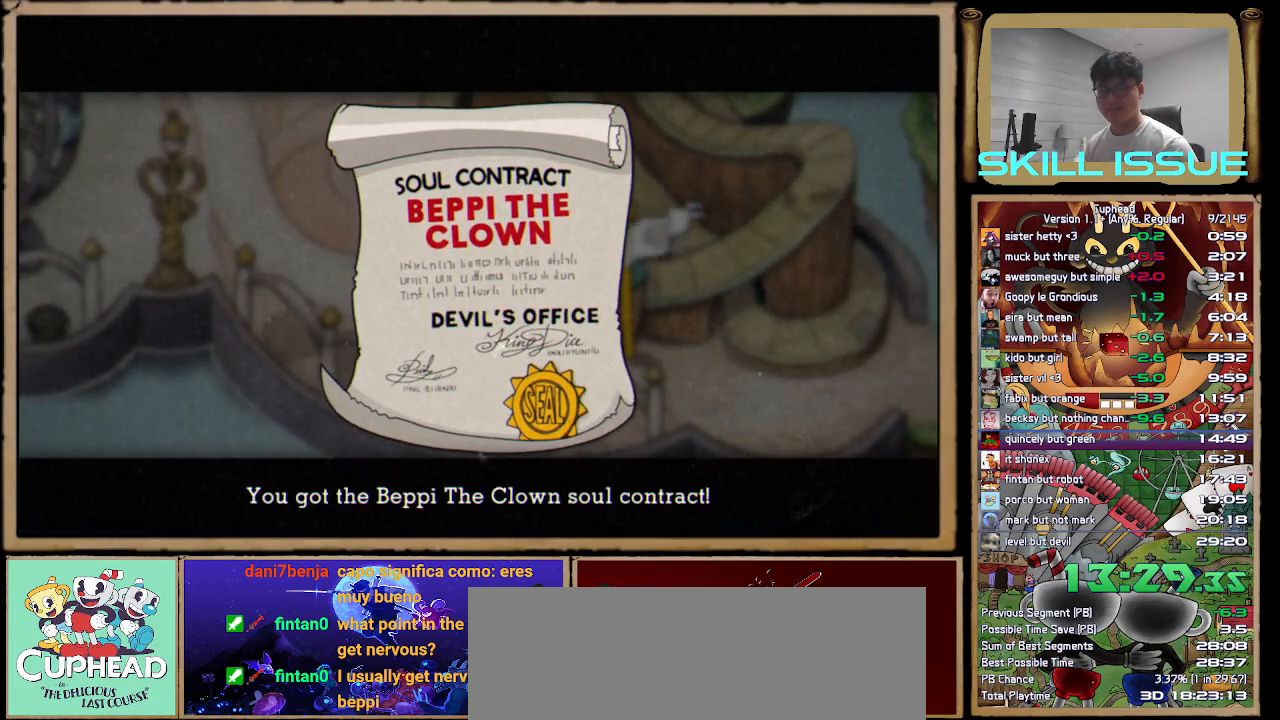
{"buttons": [], "left_stick": "left", "right_stick": "center", "button_events": [[17, "A", "up"], [117, "A", "down"], [183, "A", "up"], [250, "A", "down"], [317, "A", "up"], [417, "A", "down"], [467, "A", "up"]]}
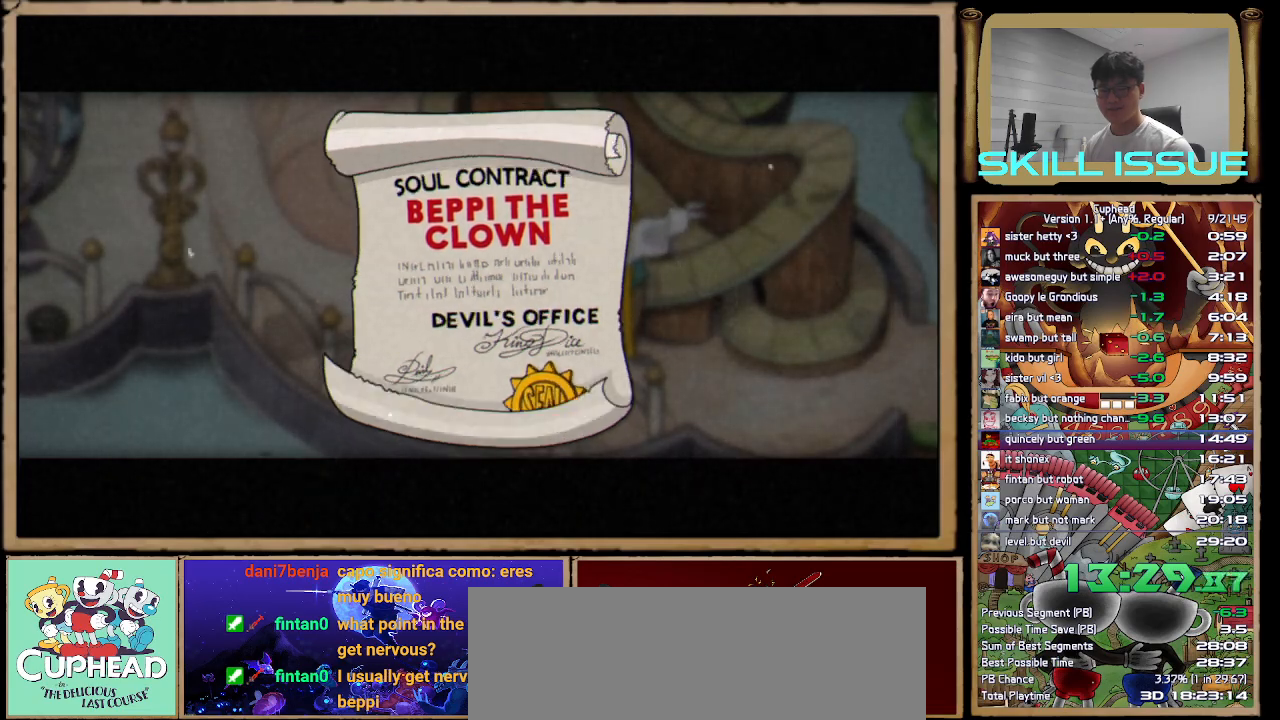
{"buttons": ["R2"], "left_stick": "left", "right_stick": "center", "button_events": [[67, "A", "down"], [133, "A", "up"], [200, "A", "down"], [300, "A", "up"], [450, "R2", "down"]]}
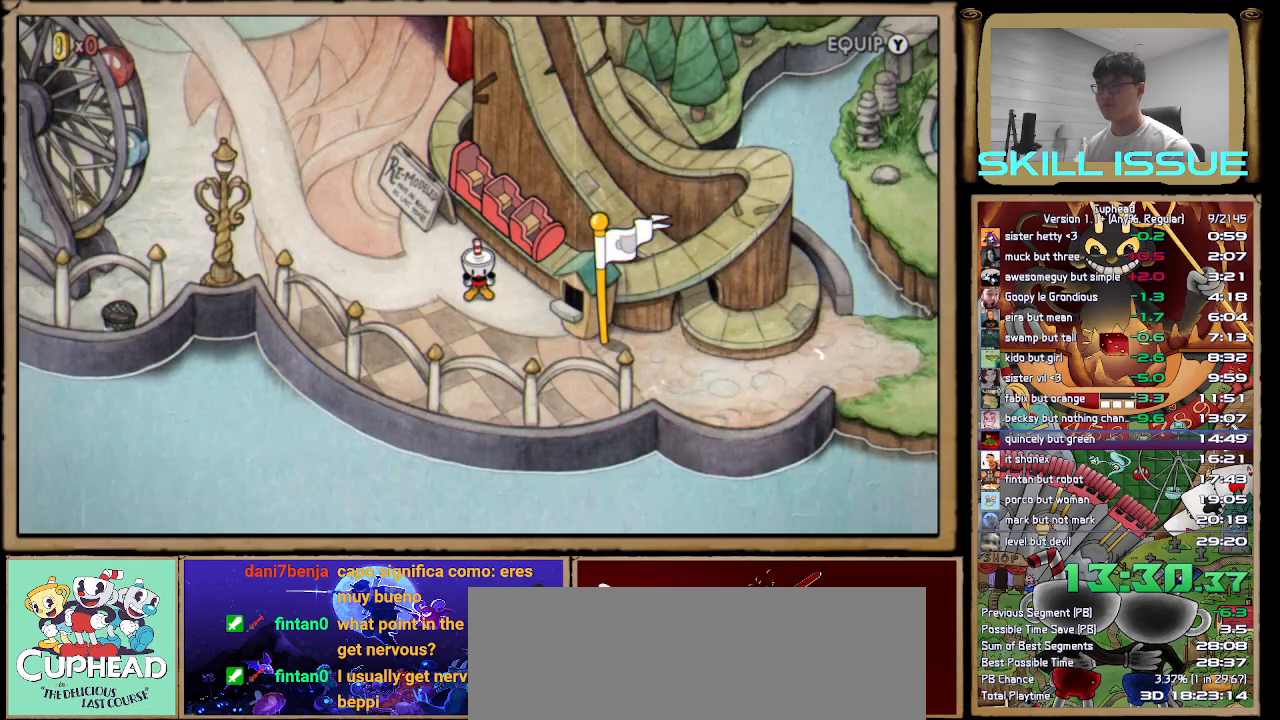
{"buttons": [], "left_stick": "left", "right_stick": "center", "button_events": [[167, "R2", "up"]]}
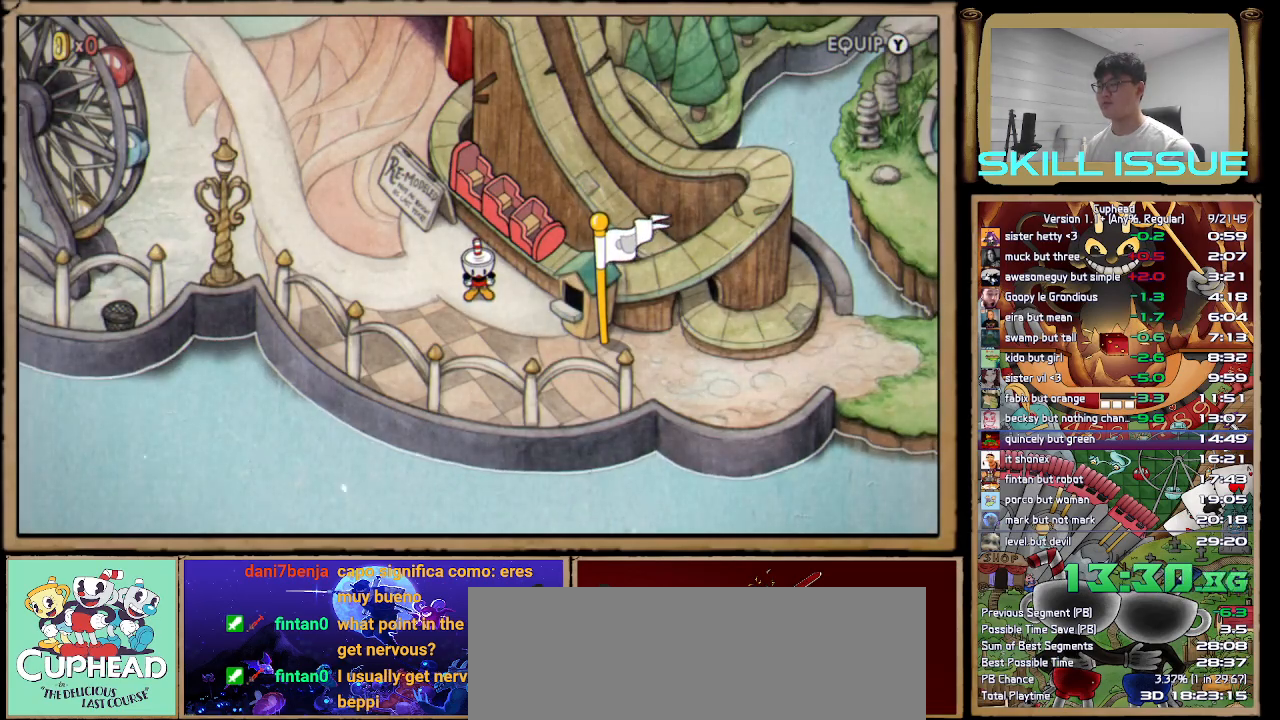
{"buttons": [], "left_stick": "up-left", "right_stick": "center", "button_events": []}
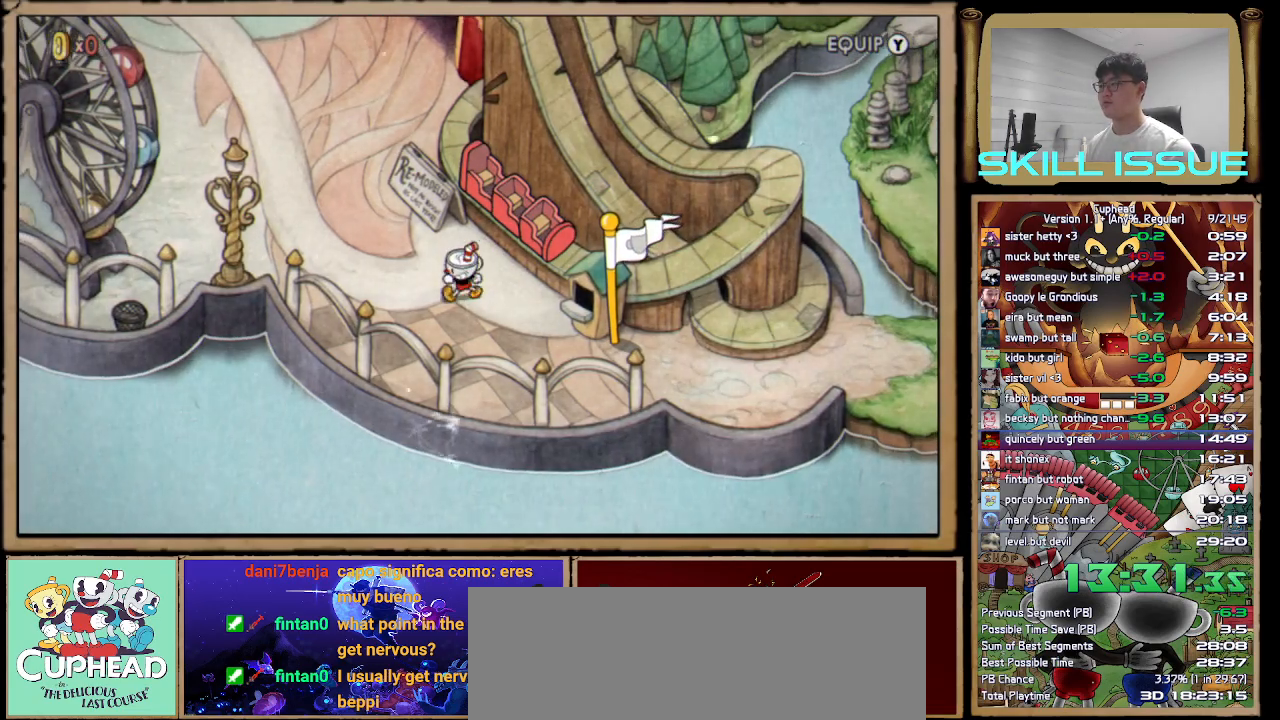
{"buttons": [], "left_stick": "up-left", "right_stick": "center", "button_events": []}
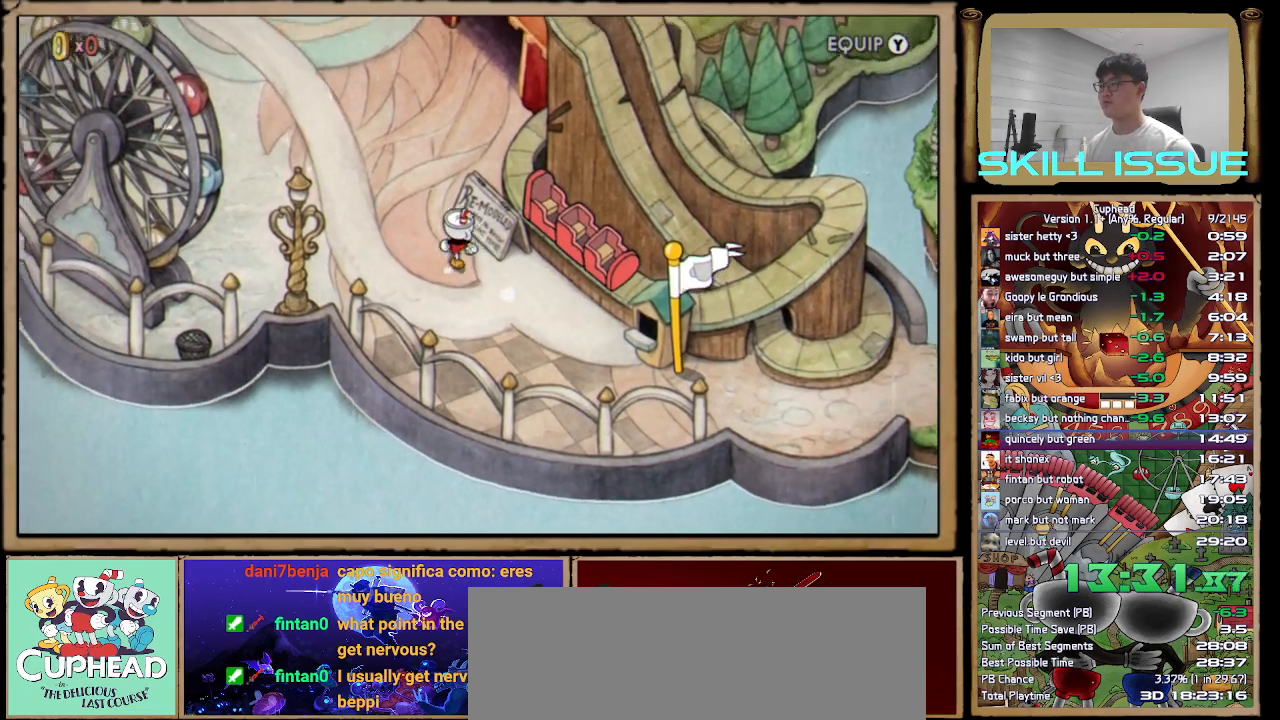
{"buttons": [], "left_stick": "up-right", "right_stick": "center", "button_events": []}
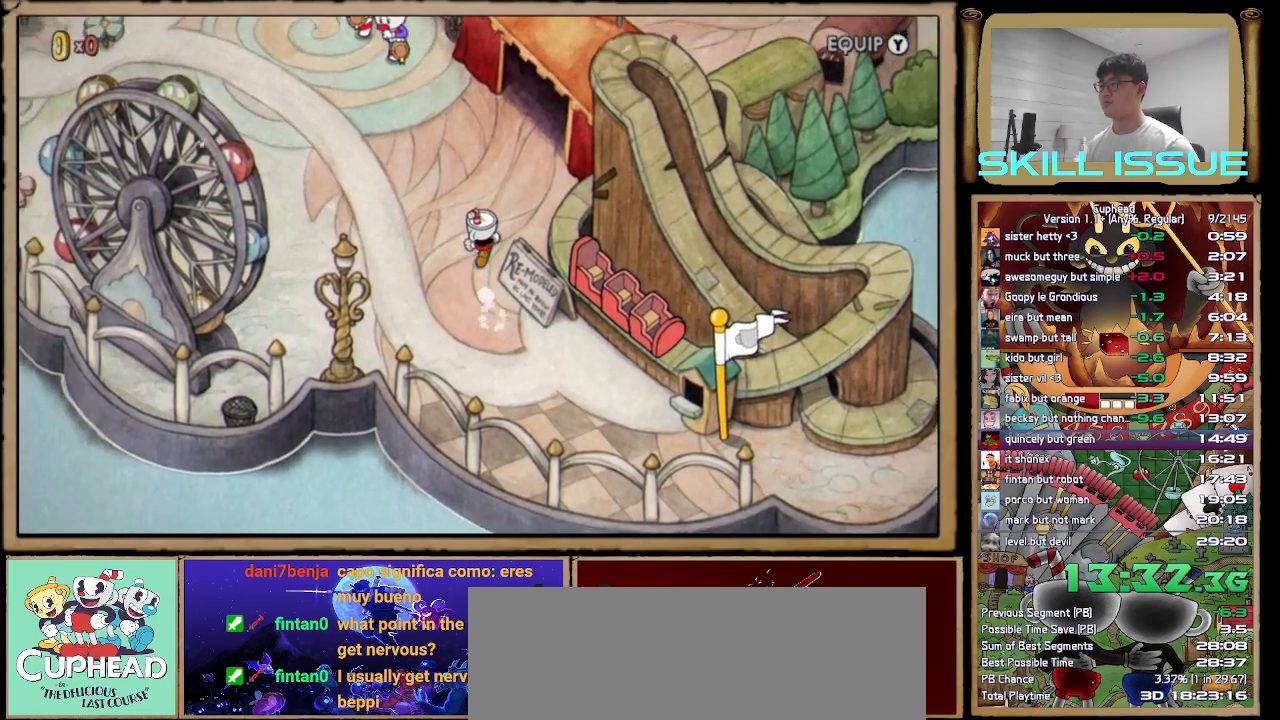
{"buttons": [], "left_stick": "up", "right_stick": "center", "button_events": []}
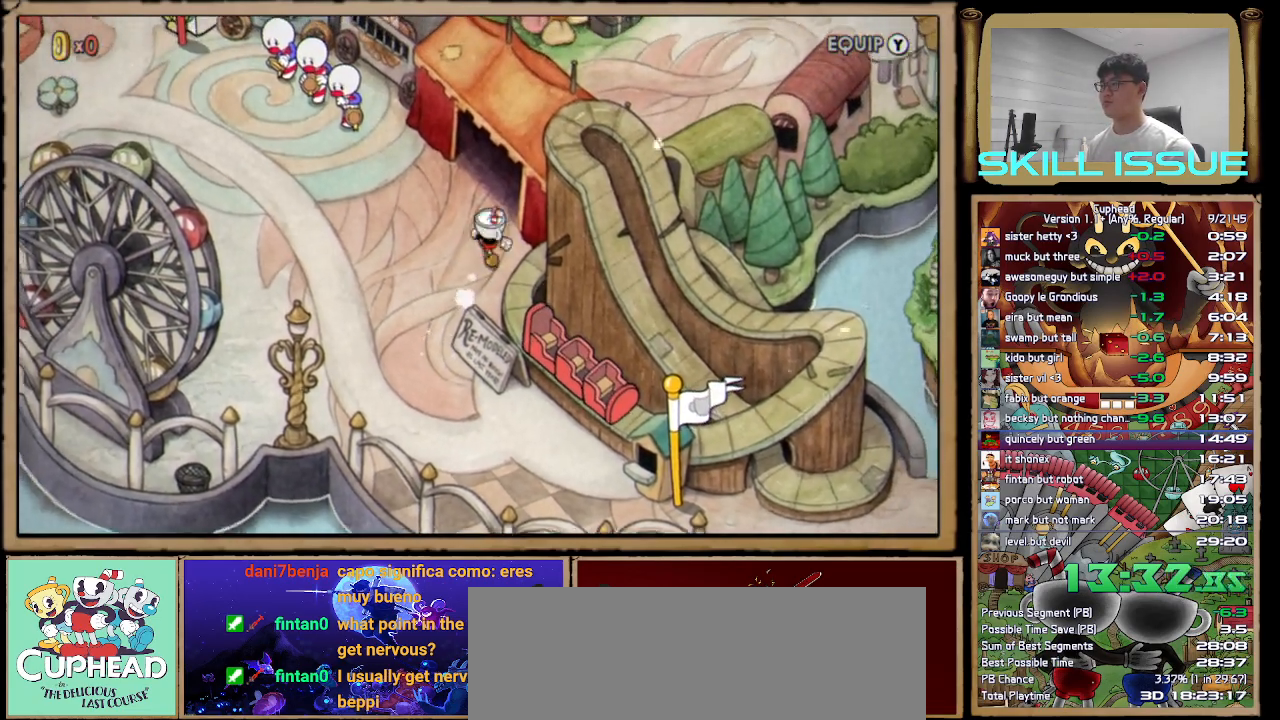
{"buttons": [], "left_stick": "up-right", "right_stick": "center", "button_events": []}
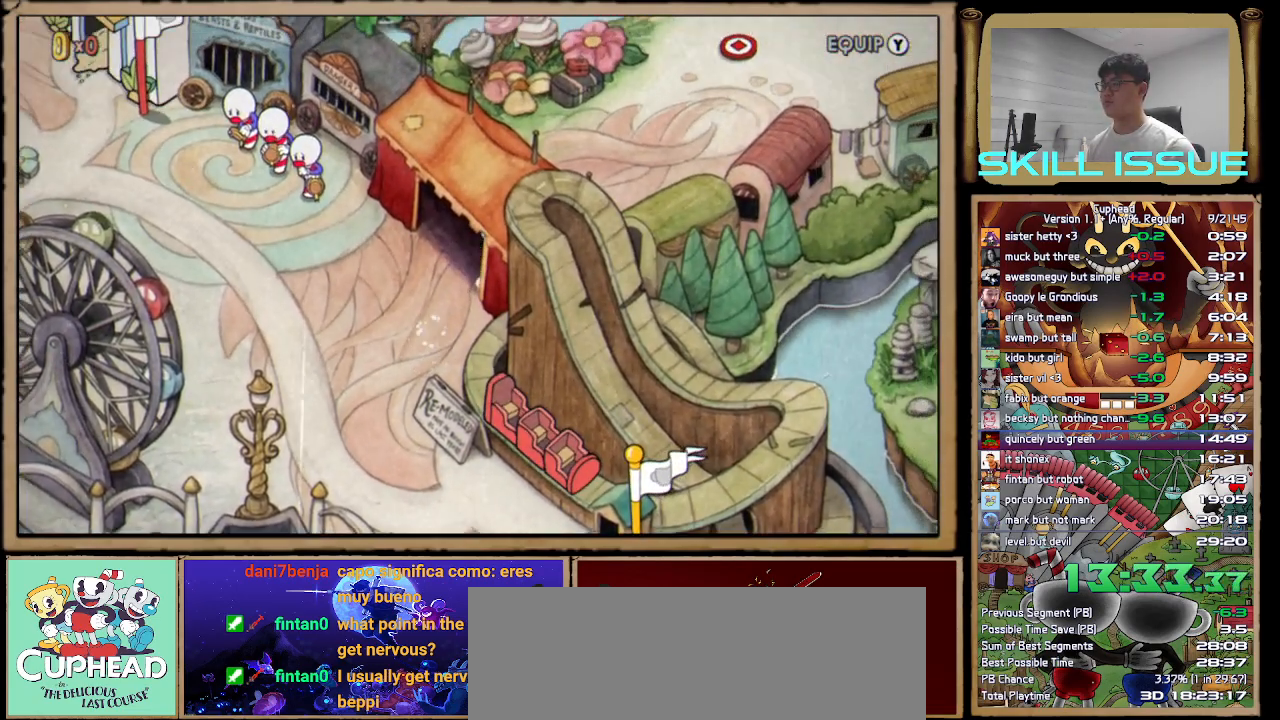
{"buttons": [], "left_stick": "up-right", "right_stick": "center", "button_events": []}
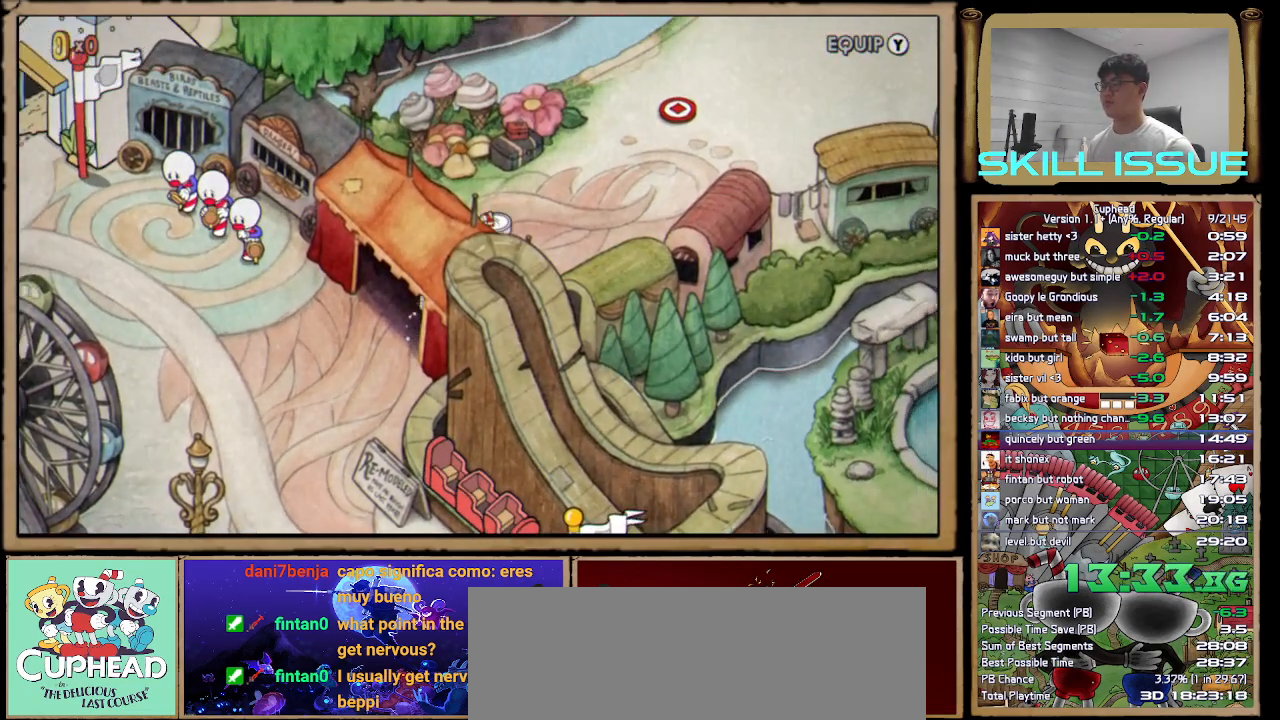
{"buttons": [], "left_stick": "up-right", "right_stick": "center", "button_events": [[67, "R2", "down"], [200, "R2", "up"]]}
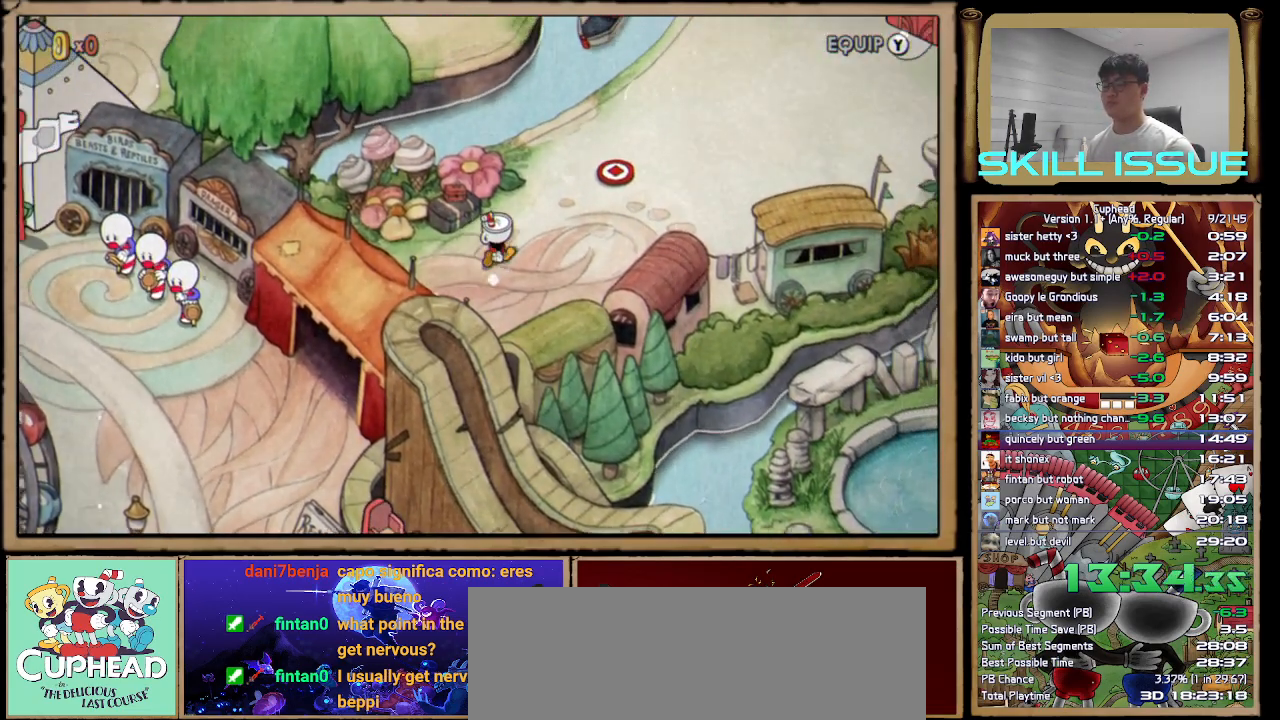
{"buttons": [], "left_stick": "up-right", "right_stick": "center", "button_events": []}
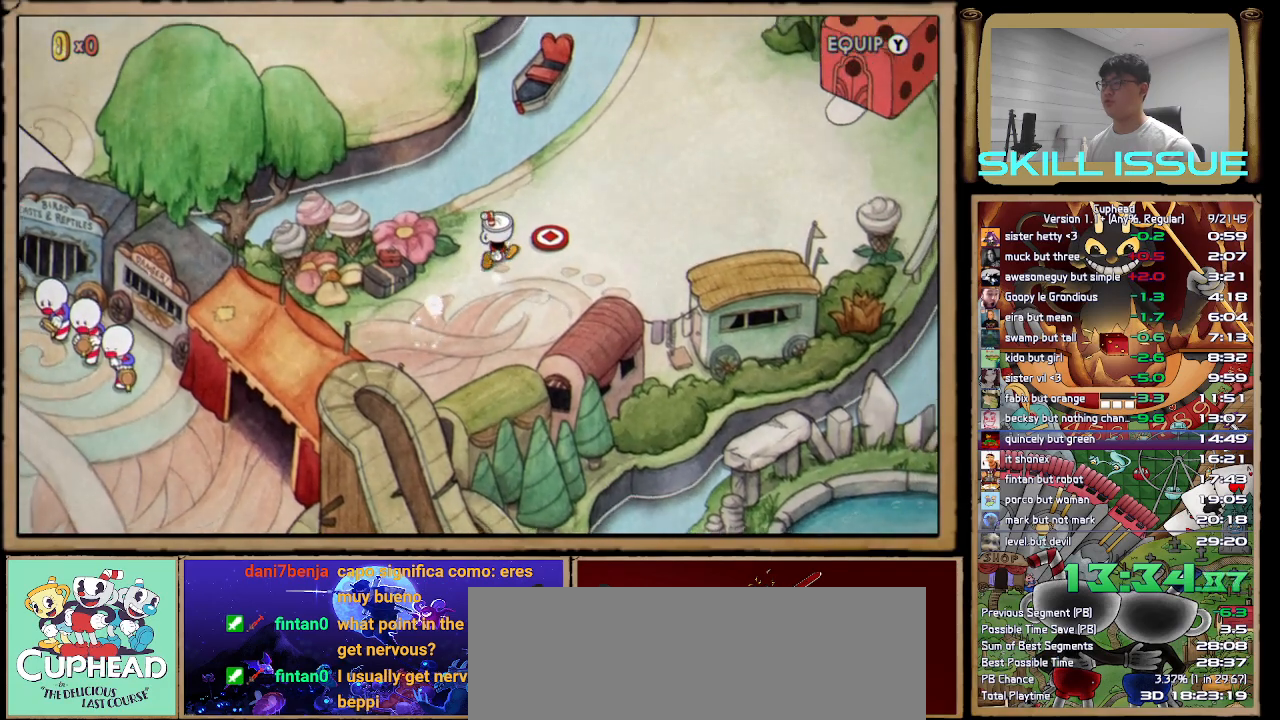
{"buttons": [], "left_stick": "up-right", "right_stick": "center", "button_events": []}
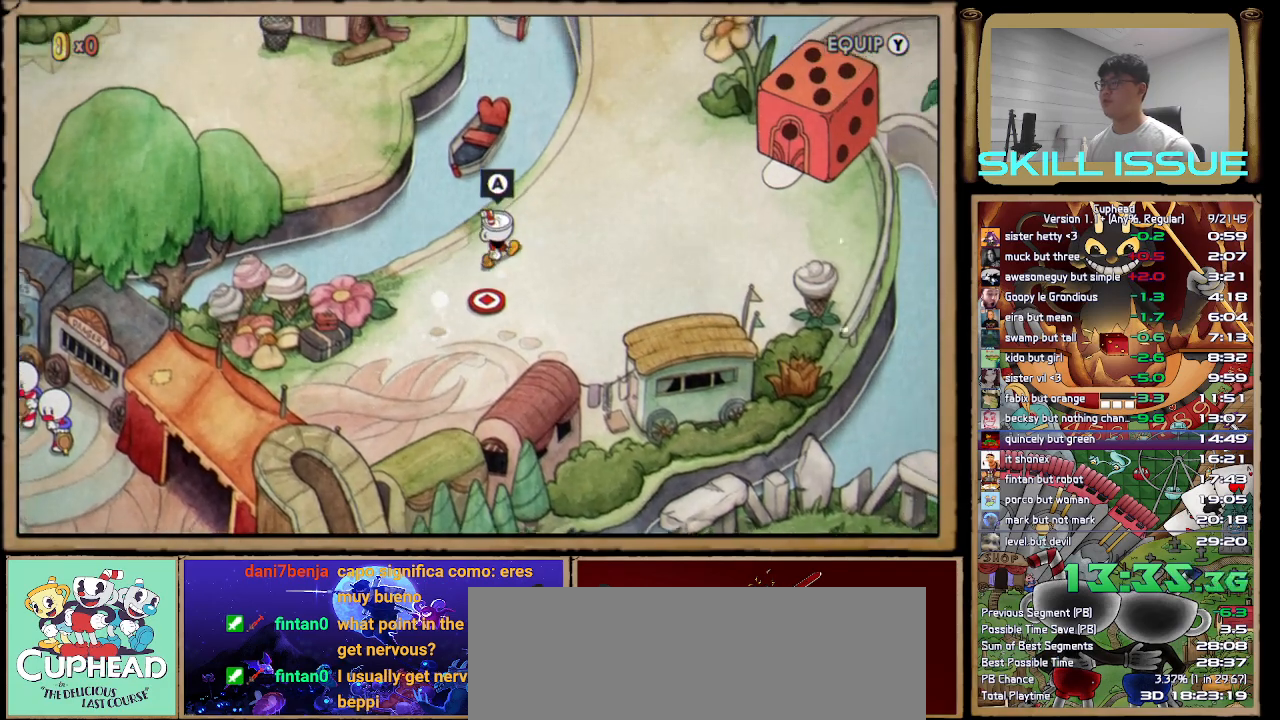
{"buttons": [], "left_stick": "up-right", "right_stick": "center", "button_events": []}
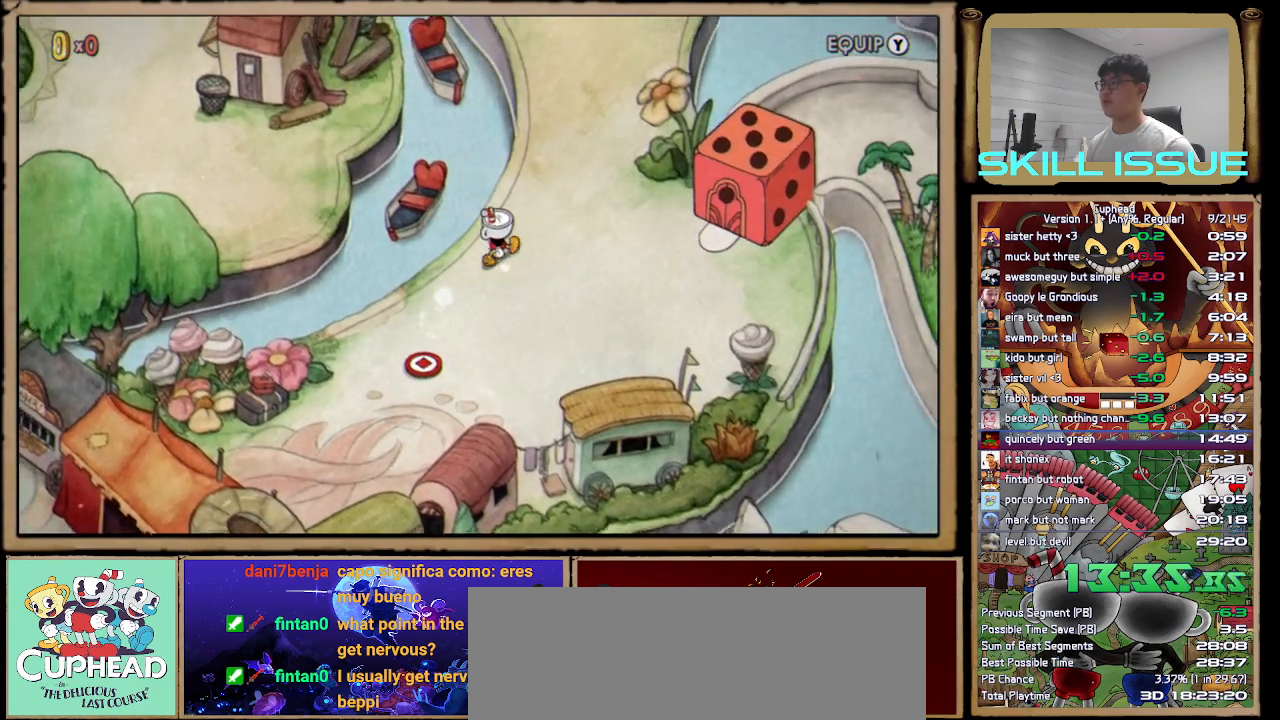
{"buttons": [], "left_stick": "up", "right_stick": "center", "button_events": []}
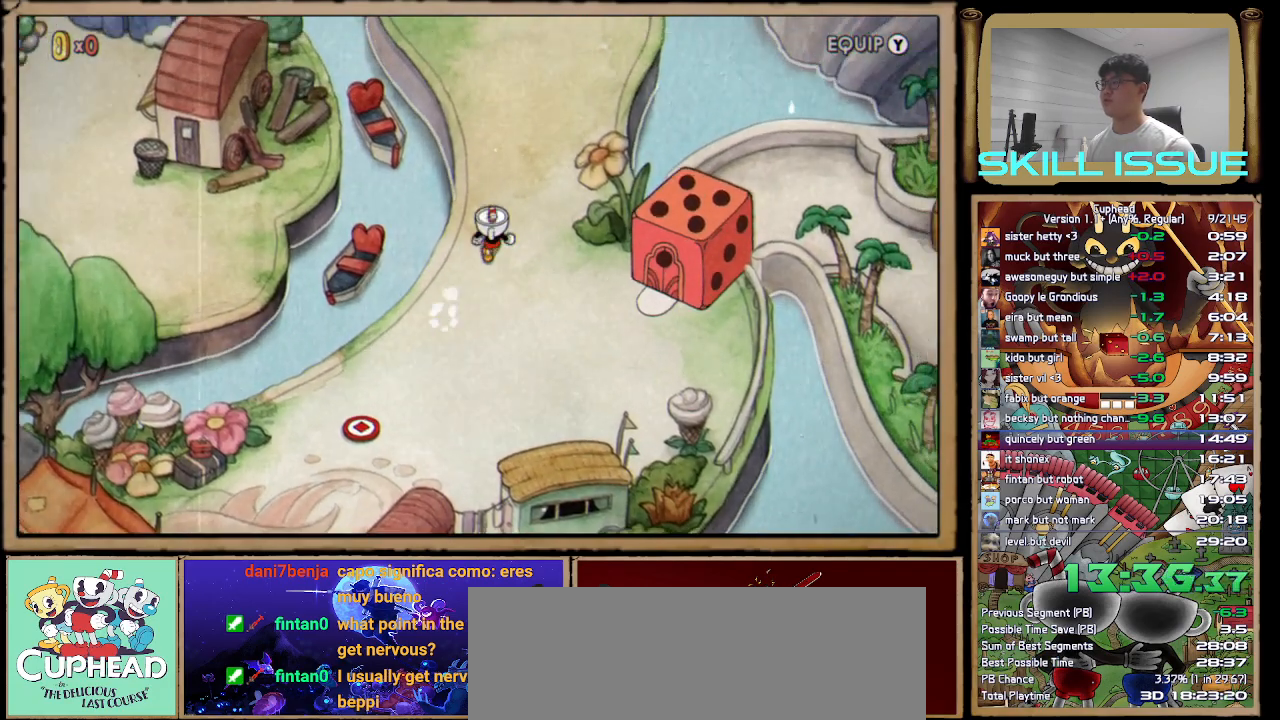
{"buttons": [], "left_stick": "up", "right_stick": "center", "button_events": []}
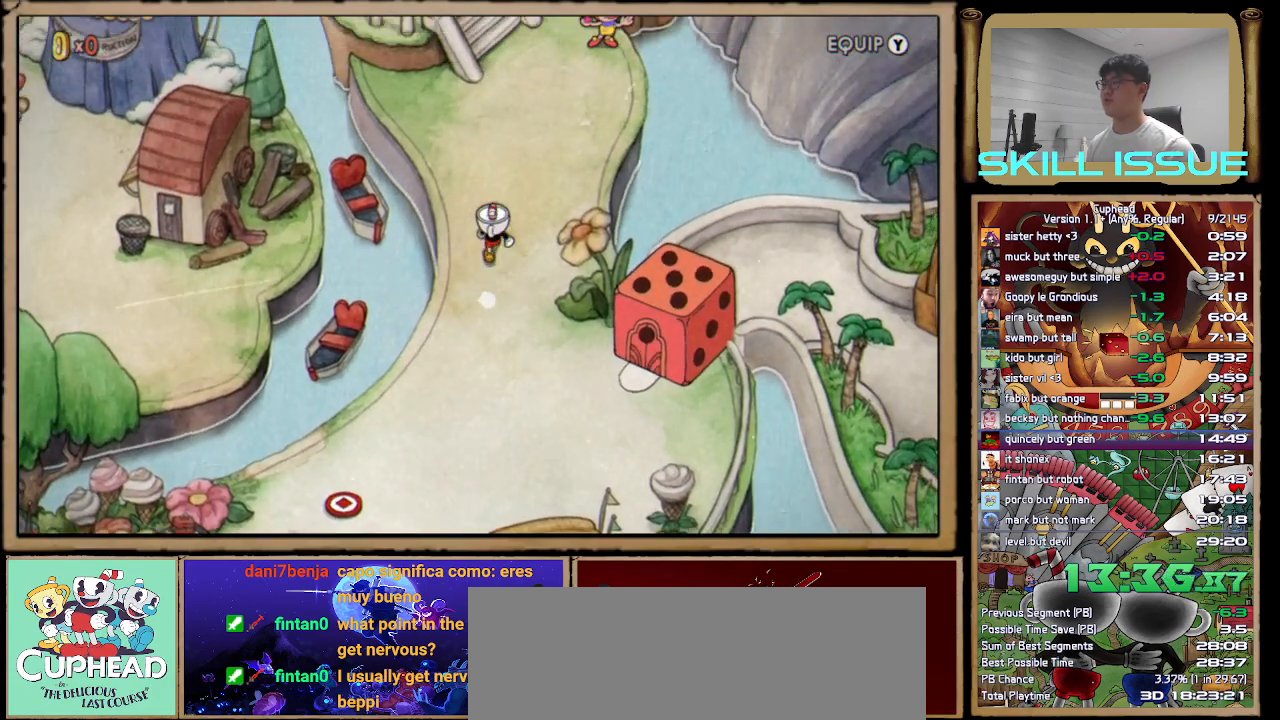
{"buttons": [], "left_stick": "up", "right_stick": "center", "button_events": []}
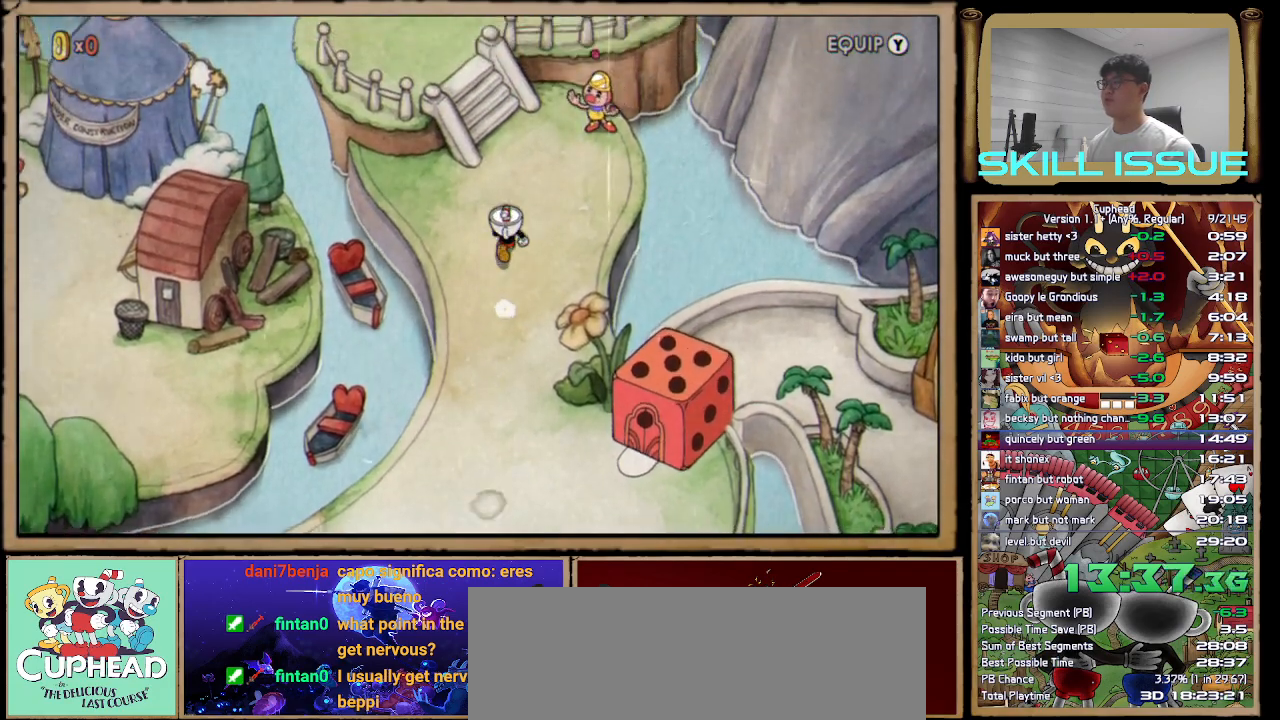
{"buttons": [], "left_stick": "up", "right_stick": "center", "button_events": []}
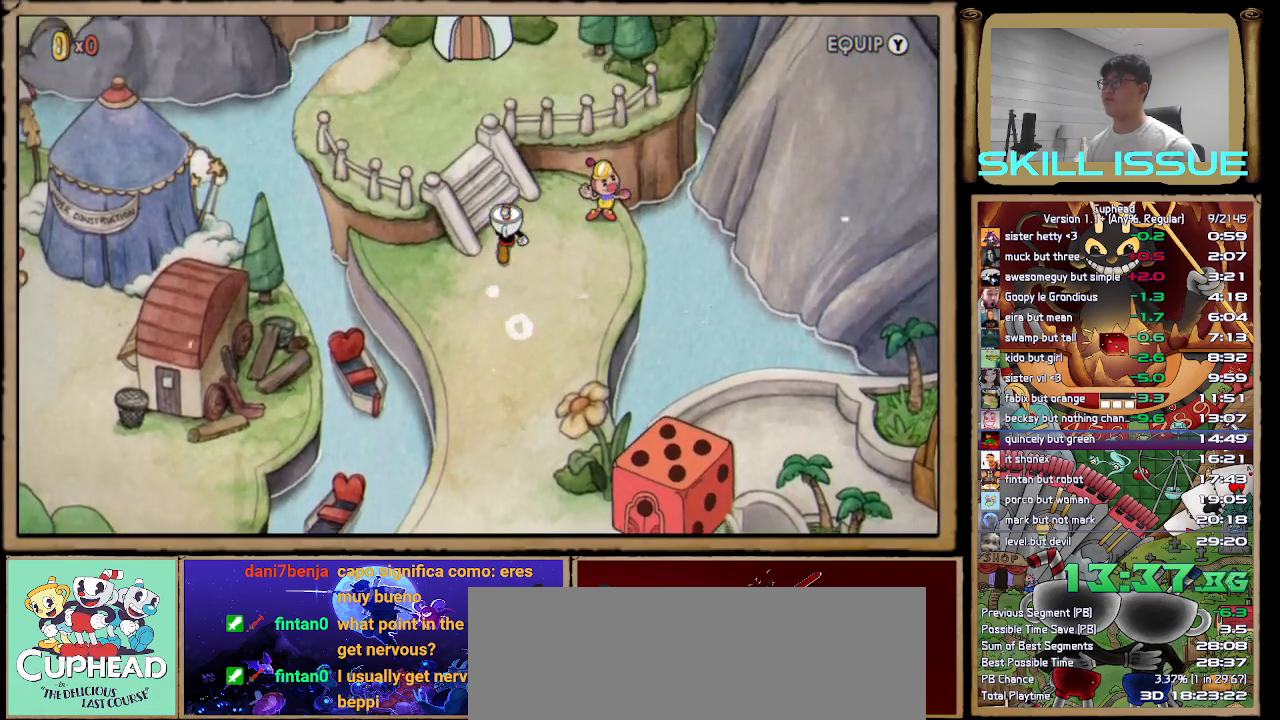
{"buttons": [], "left_stick": "up-left", "right_stick": "center", "button_events": []}
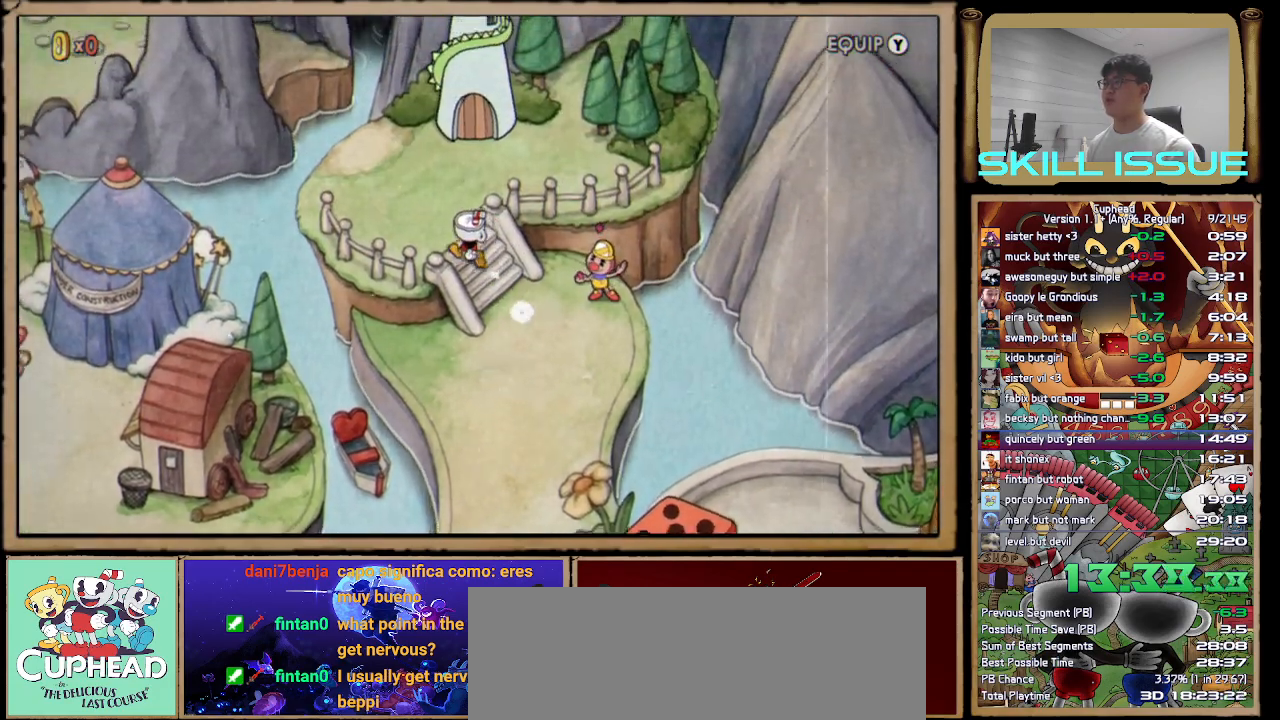
{"buttons": [], "left_stick": "up", "right_stick": "center", "button_events": []}
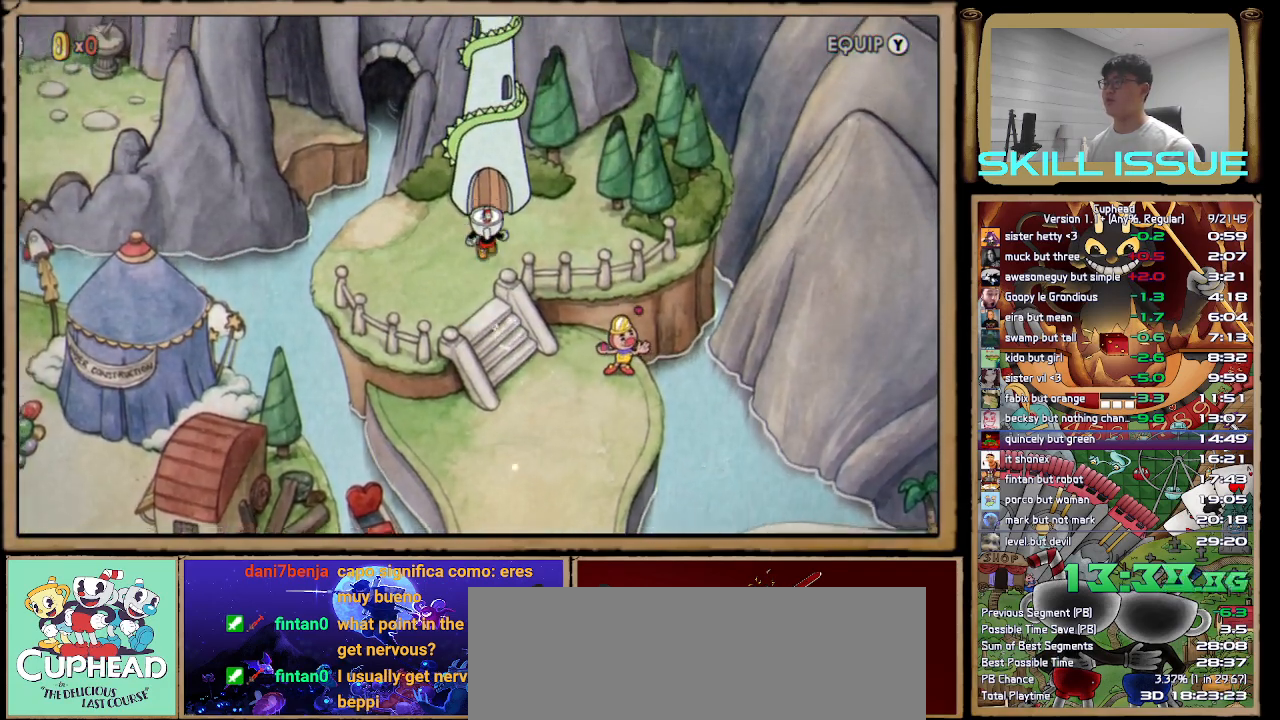
{"buttons": [], "left_stick": "center", "right_stick": "center", "button_events": [[233, "A", "down"], [300, "A", "up"], [383, "A", "down"], [450, "A", "up"]]}
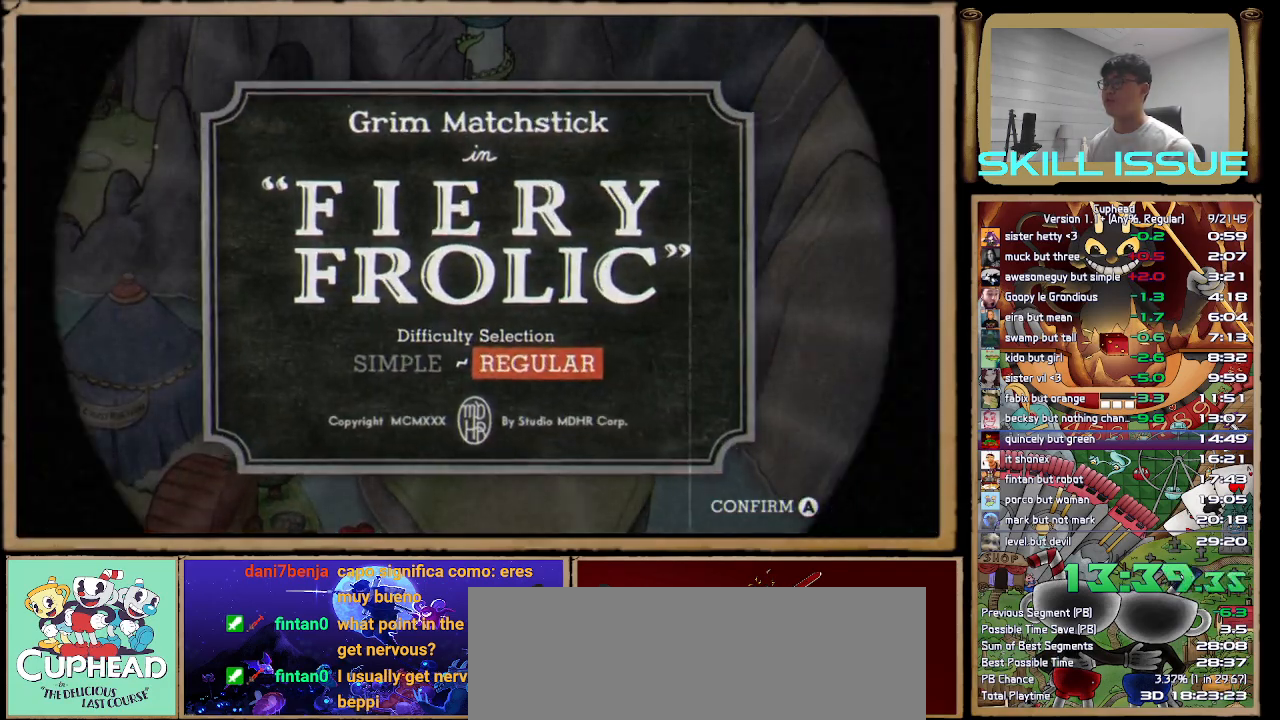
{"buttons": ["A"], "left_stick": "center", "right_stick": "center", "button_events": [[33, "A", "down"], [100, "A", "up"], [200, "A", "down"], [250, "A", "up"], [483, "A", "down"]]}
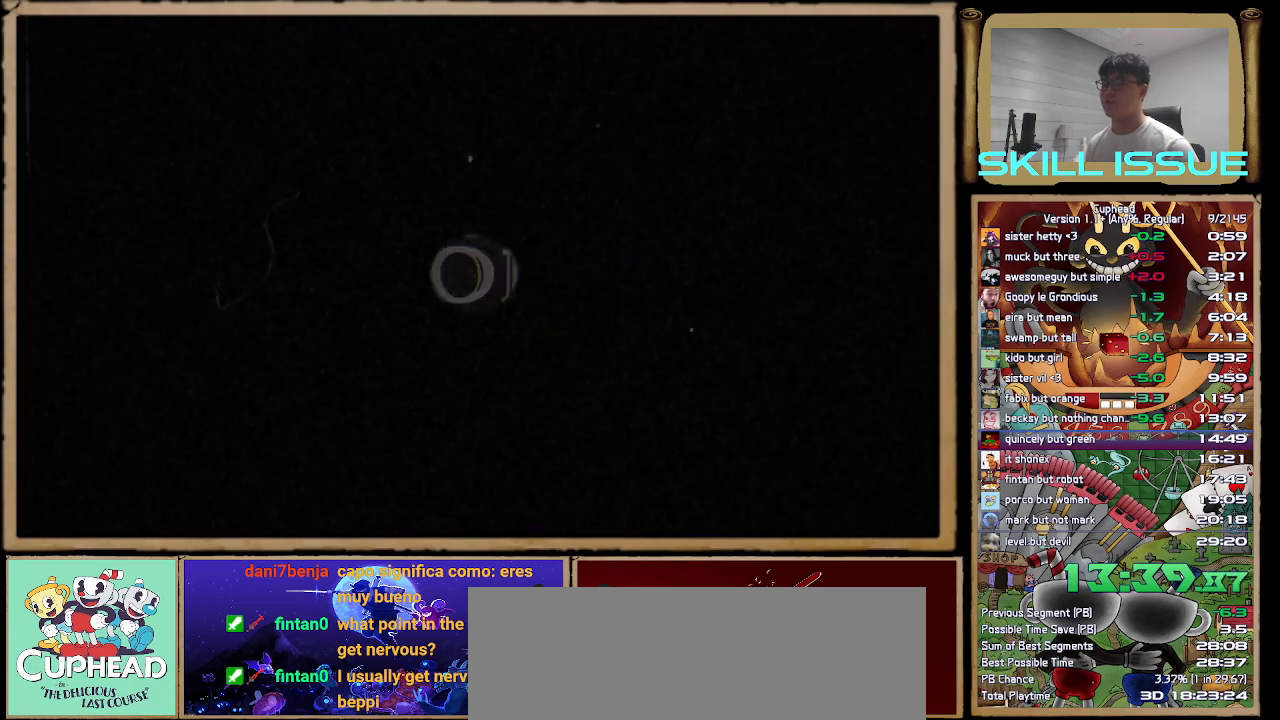
{"buttons": [], "left_stick": "center", "right_stick": "center", "button_events": [[50, "A", "up"]]}
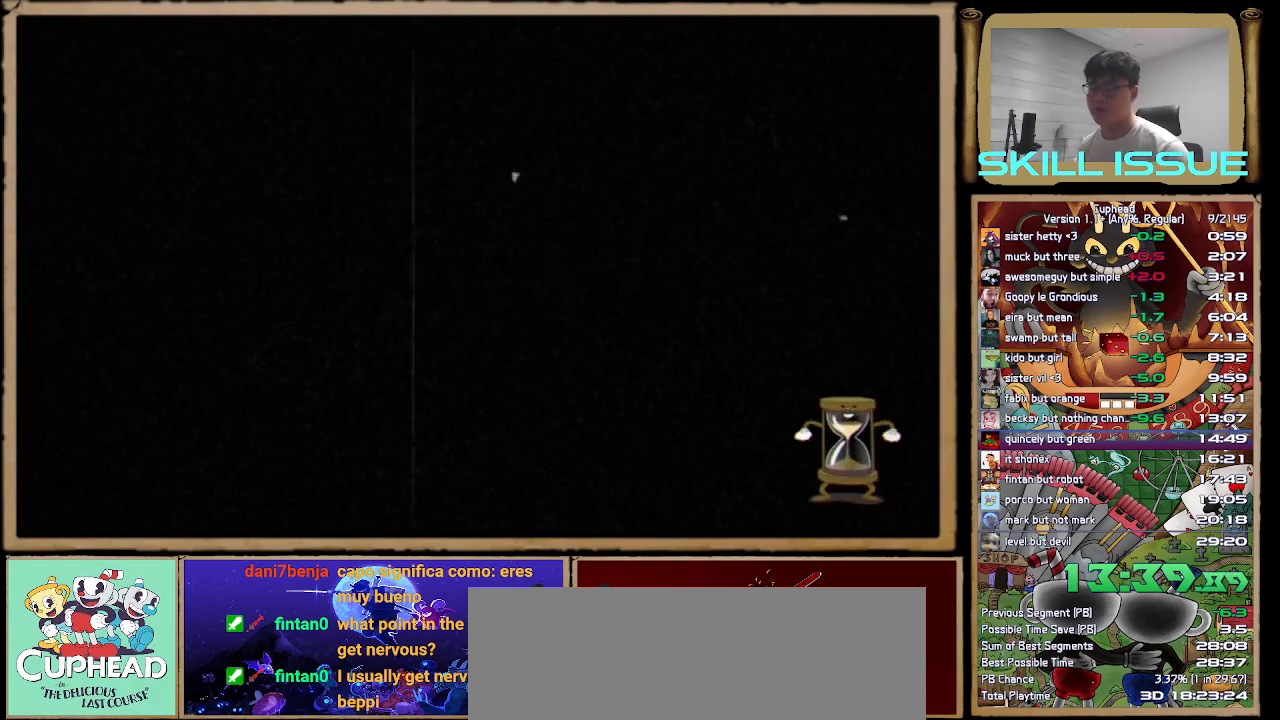
{"buttons": [], "left_stick": "center", "right_stick": "center", "button_events": []}
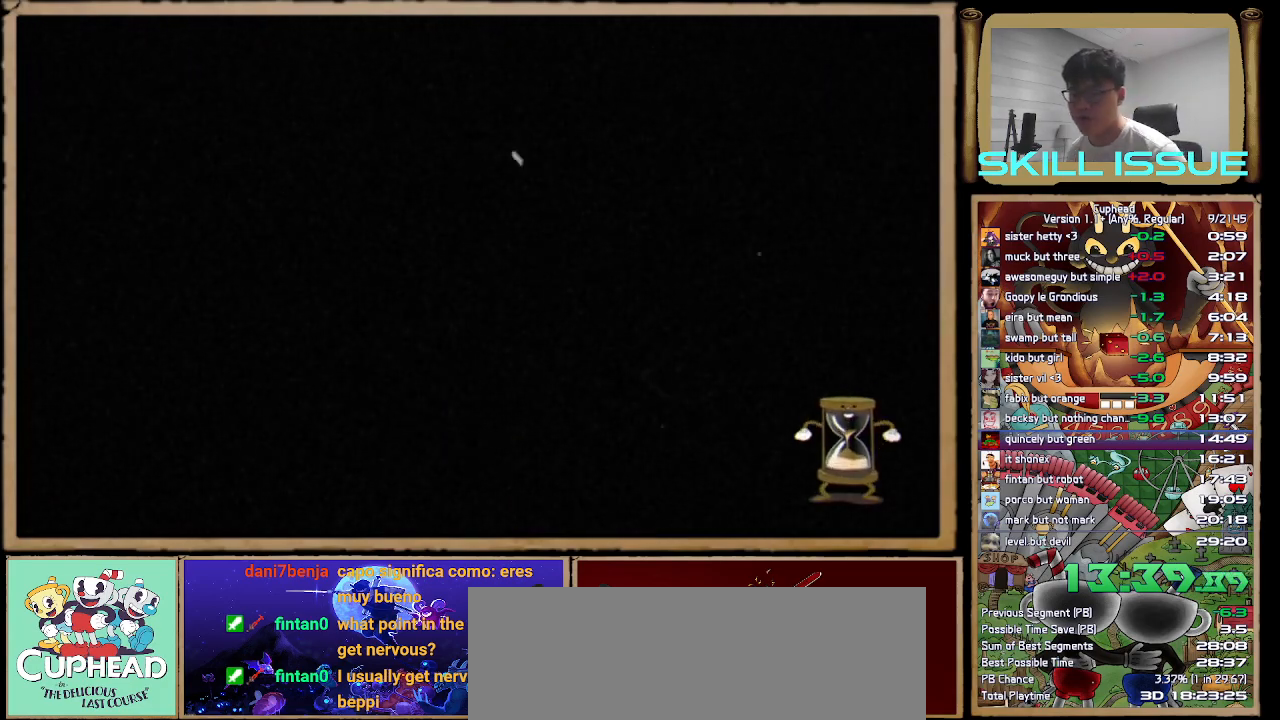
{"buttons": [], "left_stick": "center", "right_stick": "center", "button_events": []}
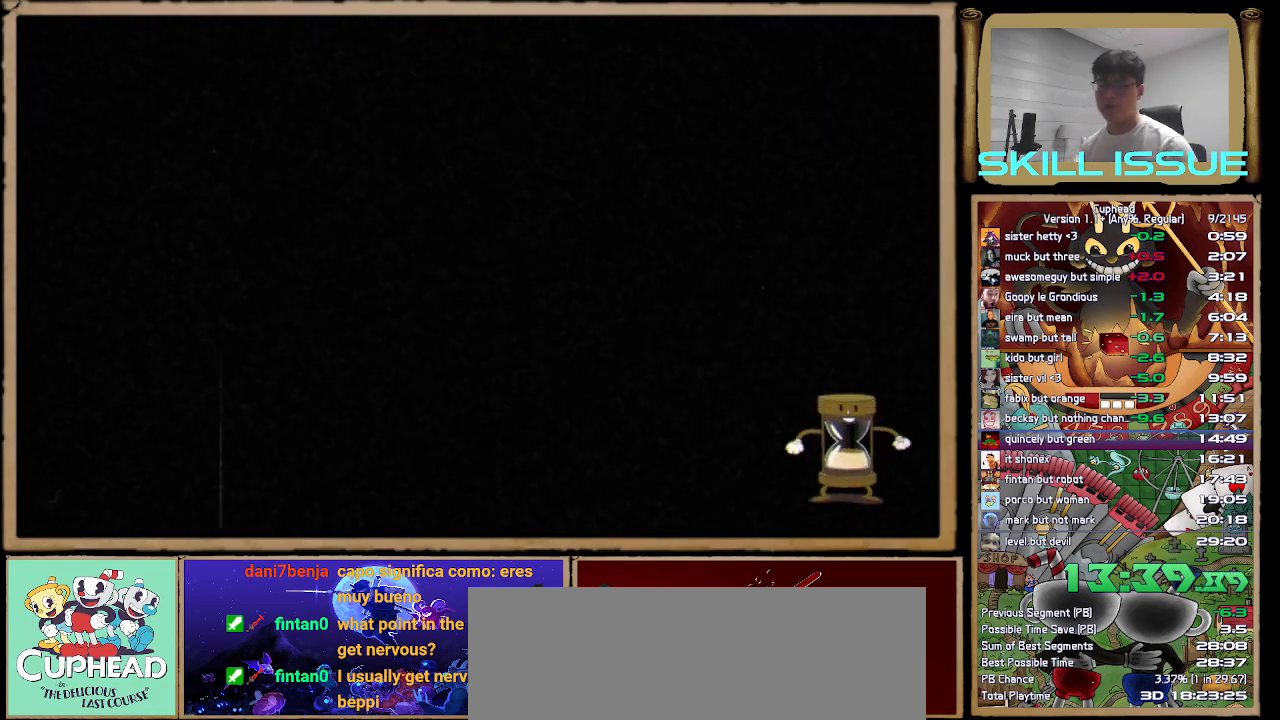
{"buttons": [], "left_stick": "center", "right_stick": "center", "button_events": []}